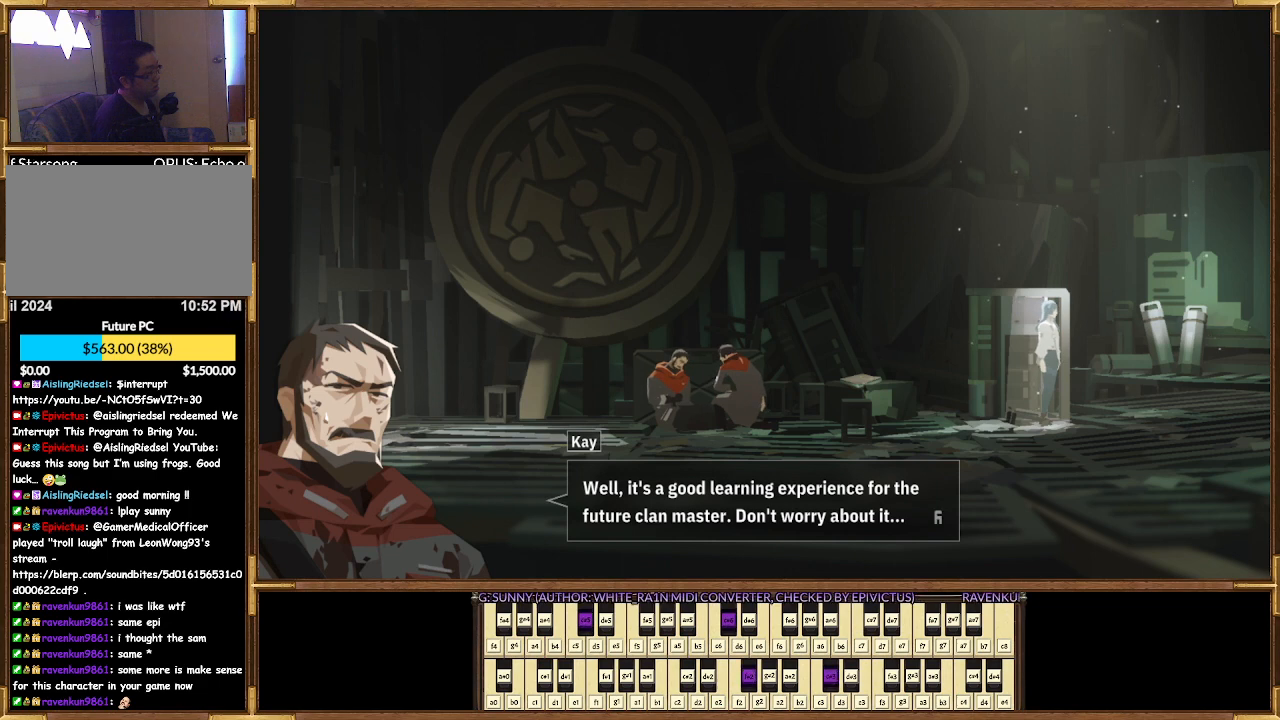
Gameplay with a controller (PlayStation layout); each line is a JSON object with the inputs held at the frame after it. "events" lists button and stick changes between this image and that frame as [ms after this image, input, new state], when the widget could be followed in between.
{"buttons": [], "left_stick": "center", "right_stick": "center", "events": [[200, "CROSS", "down"], [300, "CROSS", "up"]]}
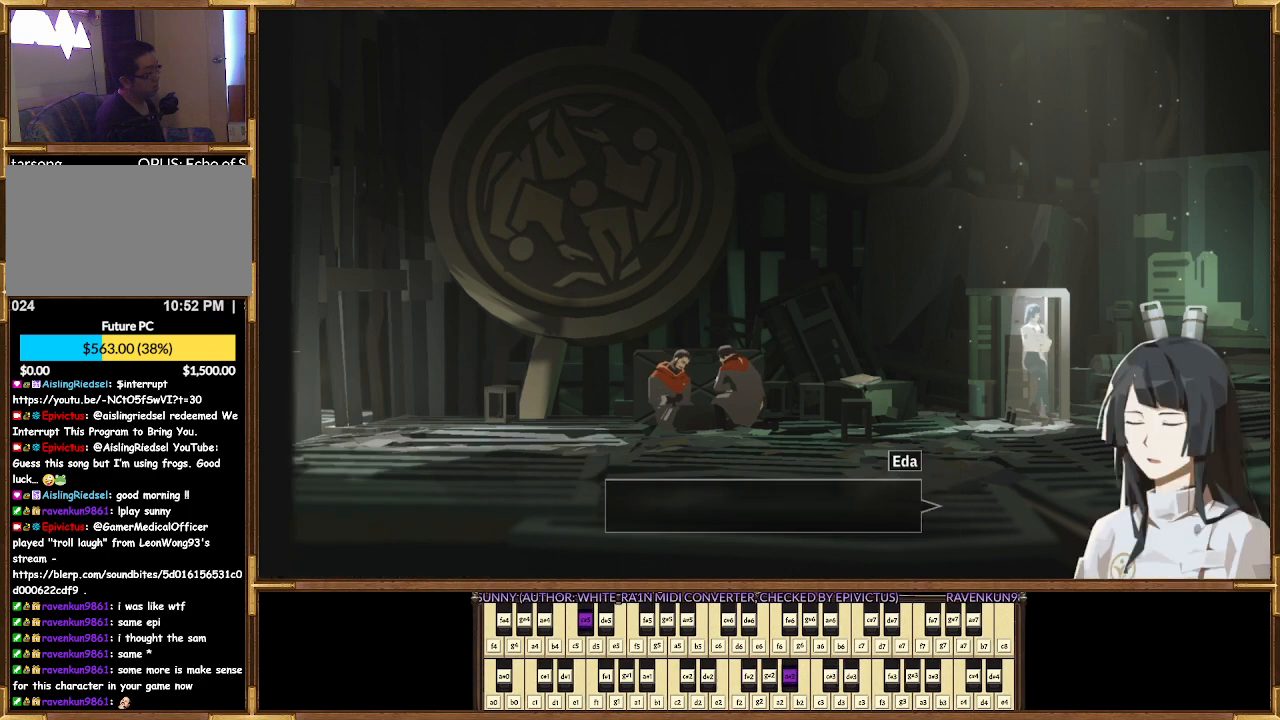
{"buttons": [], "left_stick": "center", "right_stick": "center", "events": []}
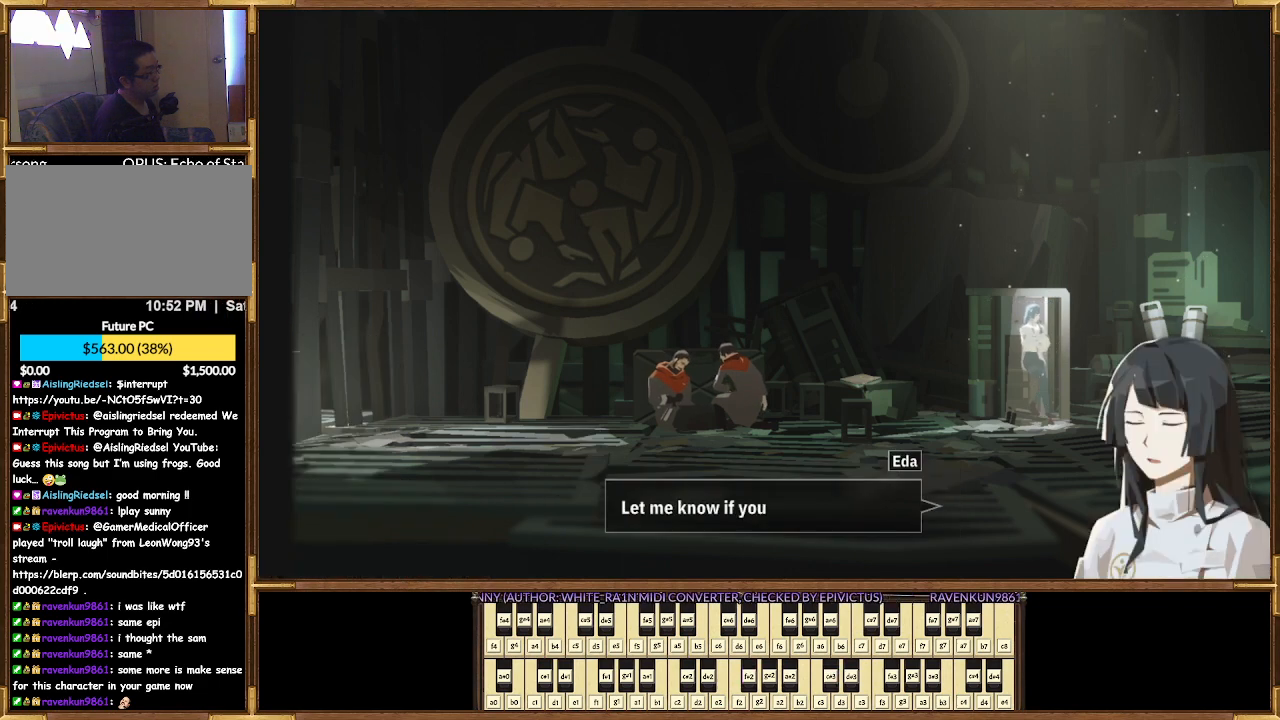
{"buttons": [], "left_stick": "center", "right_stick": "center", "events": []}
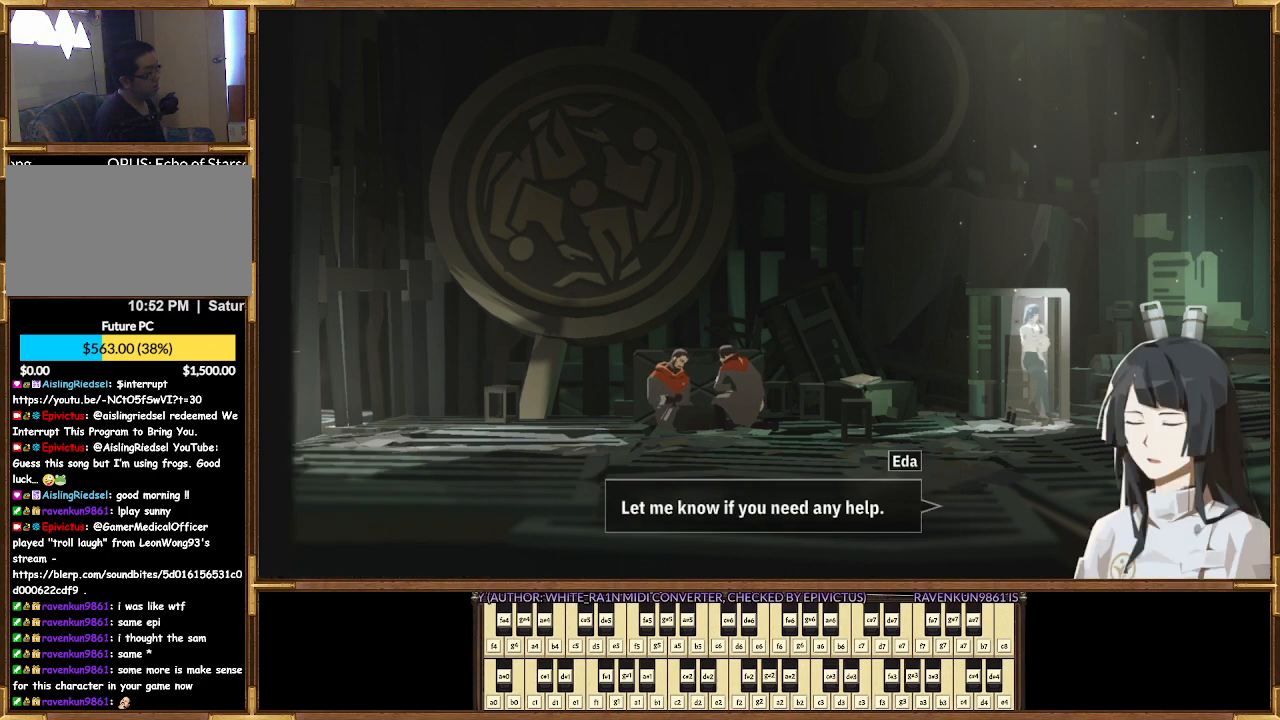
{"buttons": [], "left_stick": "center", "right_stick": "center", "events": []}
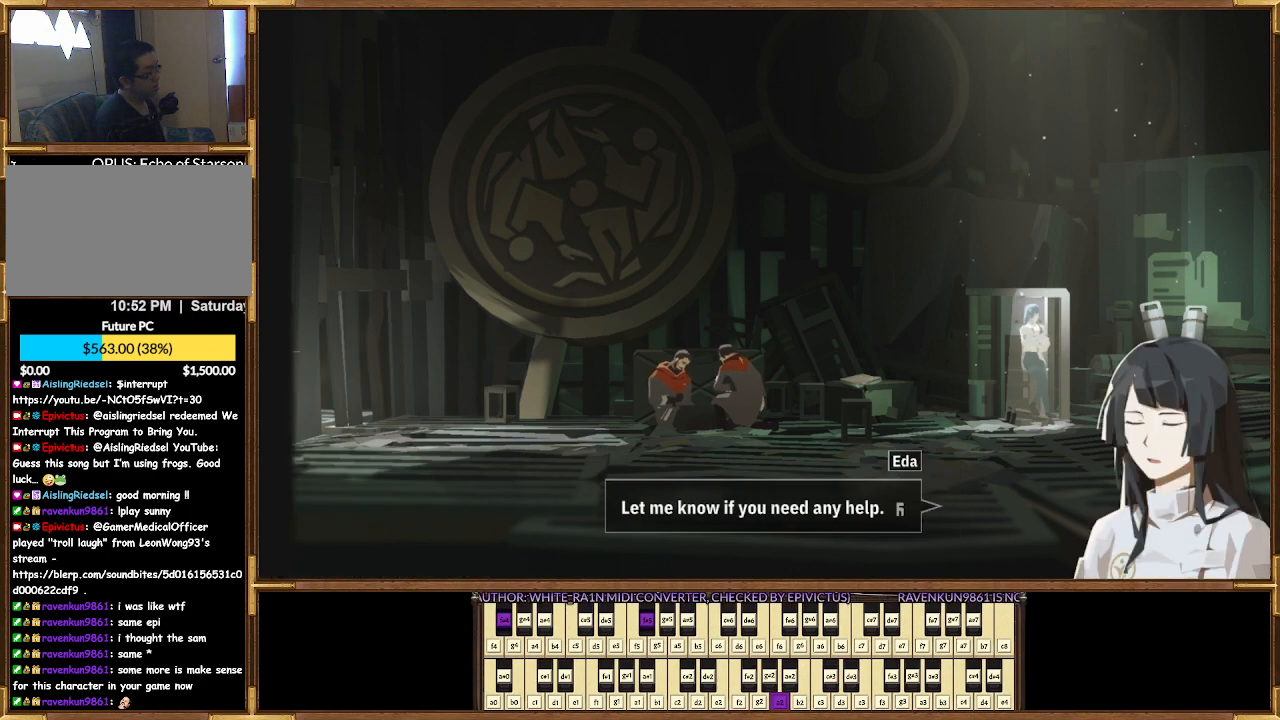
{"buttons": [], "left_stick": "center", "right_stick": "center", "events": []}
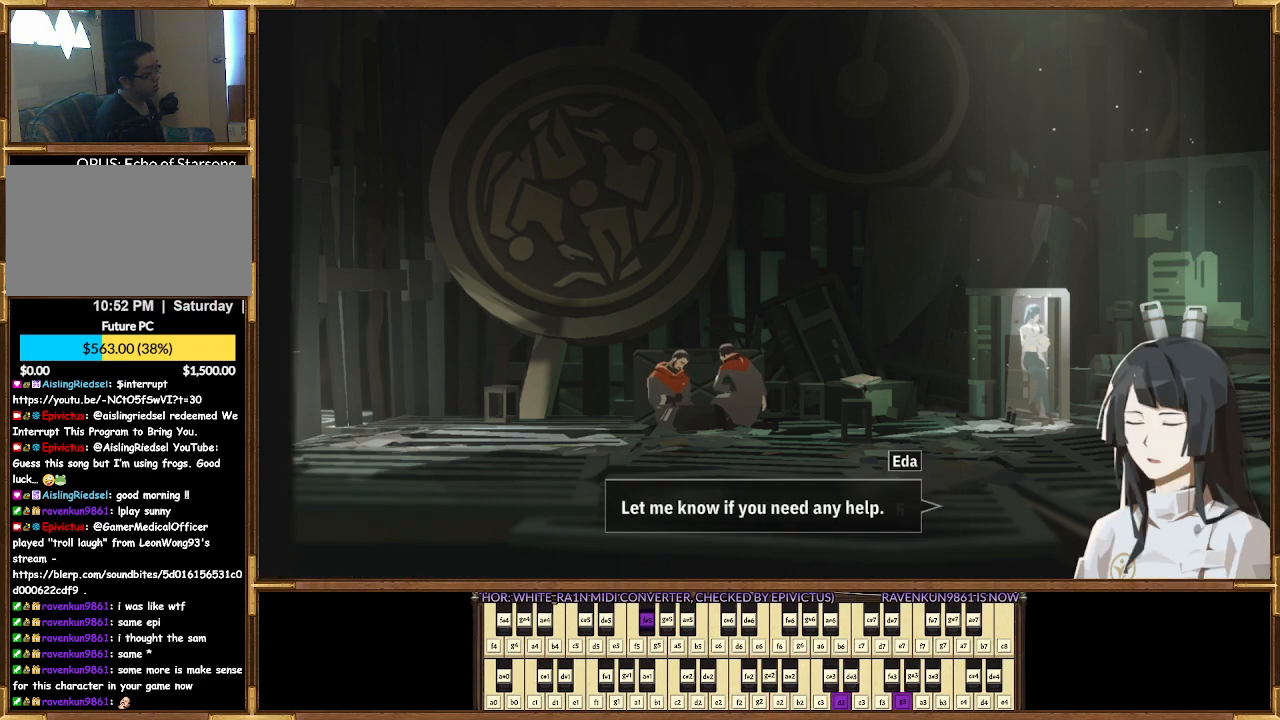
{"buttons": [], "left_stick": "center", "right_stick": "center", "events": []}
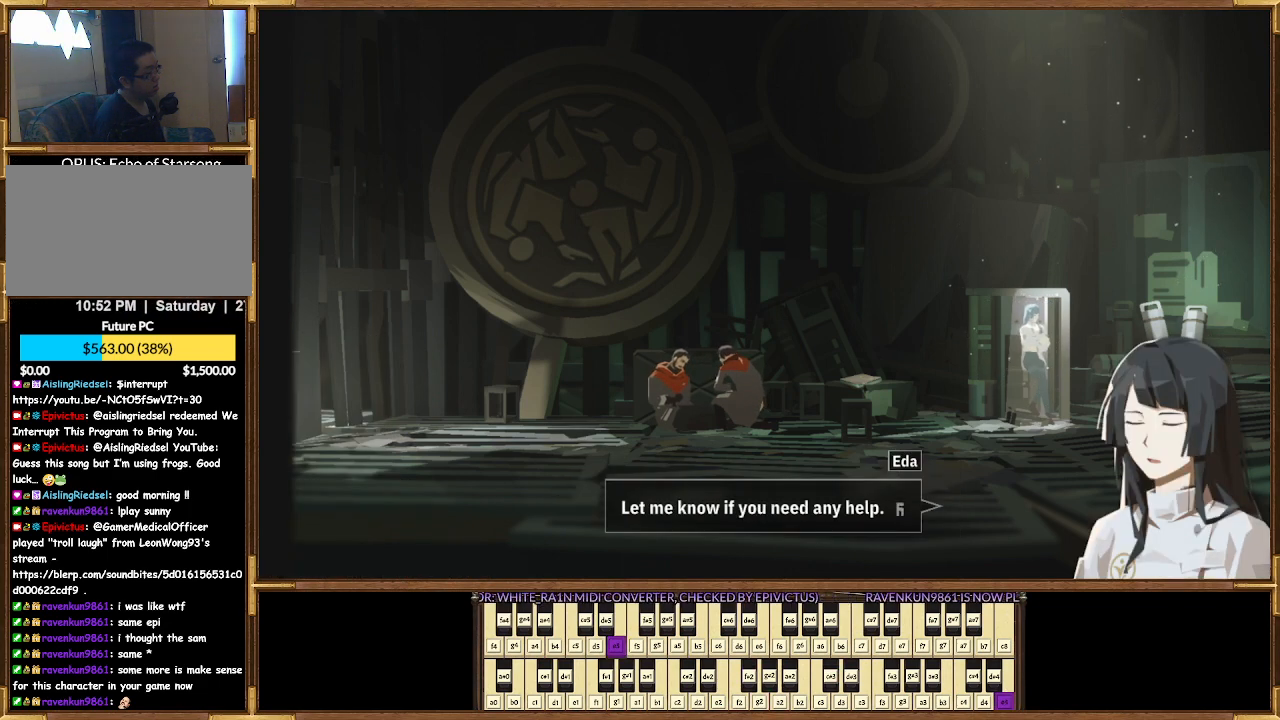
{"buttons": [], "left_stick": "center", "right_stick": "center", "events": []}
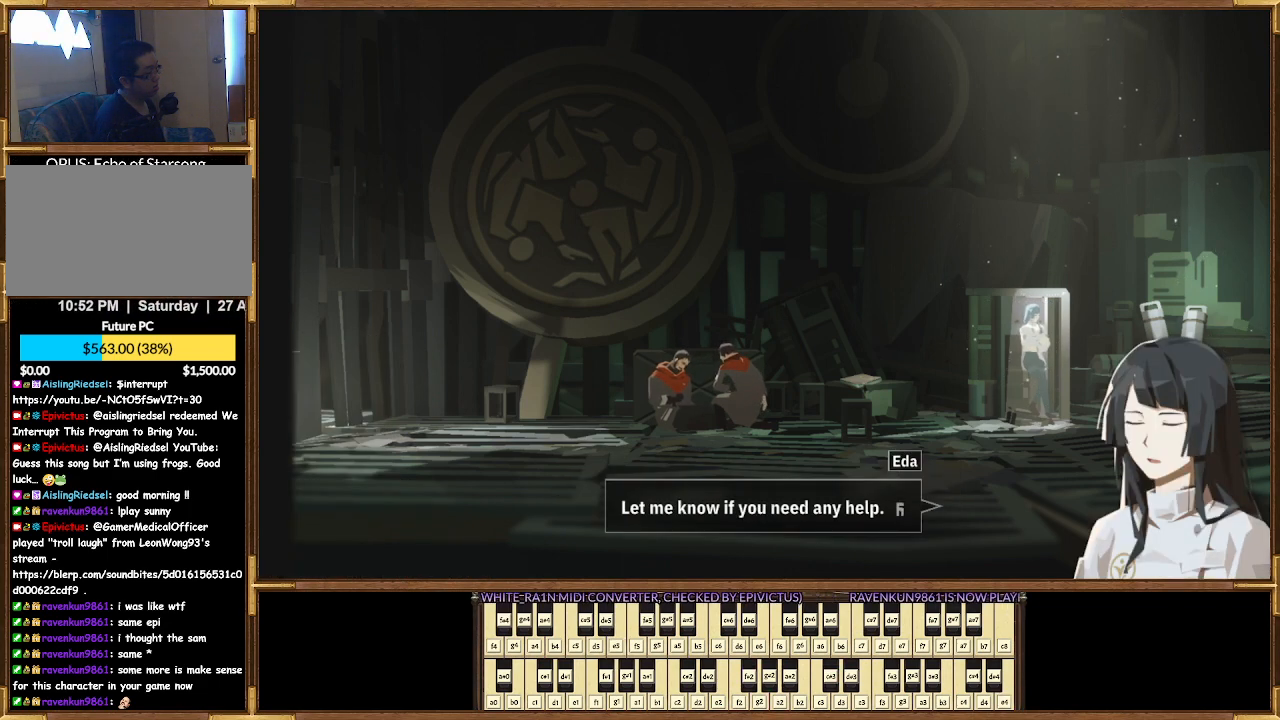
{"buttons": [], "left_stick": "center", "right_stick": "center", "events": [[33, "CROSS", "down"], [167, "CROSS", "up"]]}
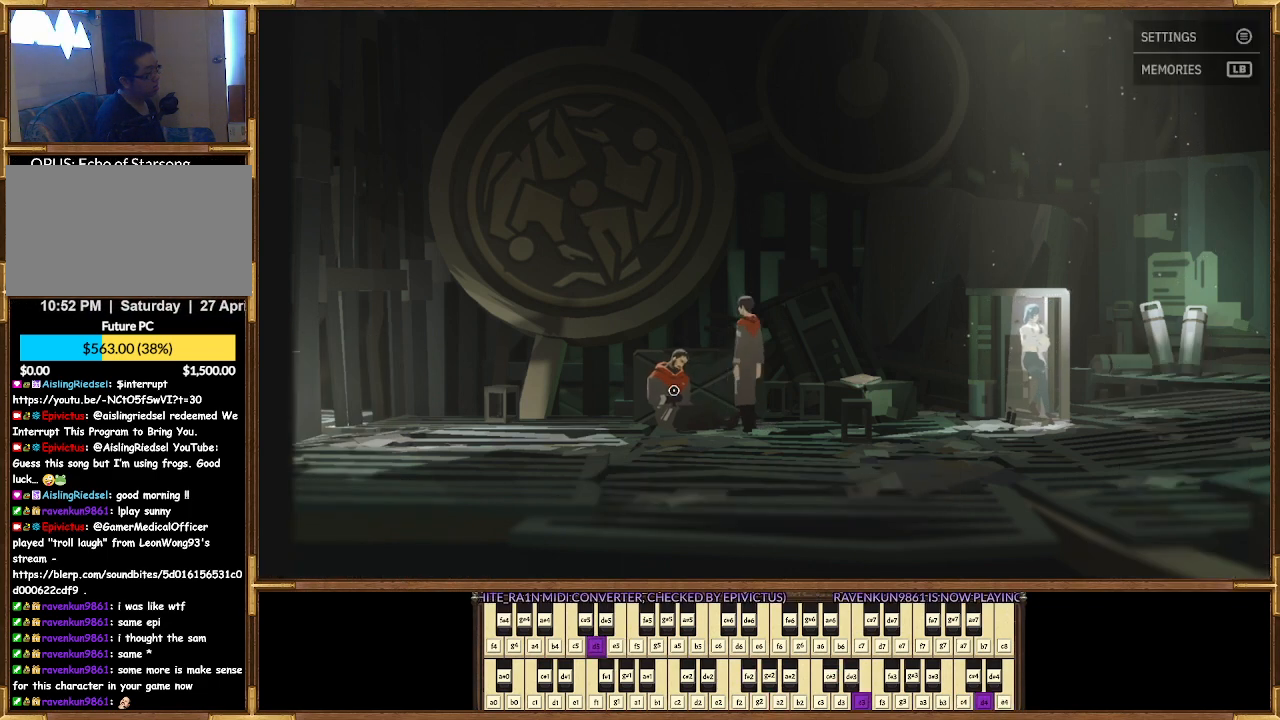
{"buttons": [], "left_stick": "down-left", "right_stick": "center", "events": [[500, "left_stick", "down-left"]]}
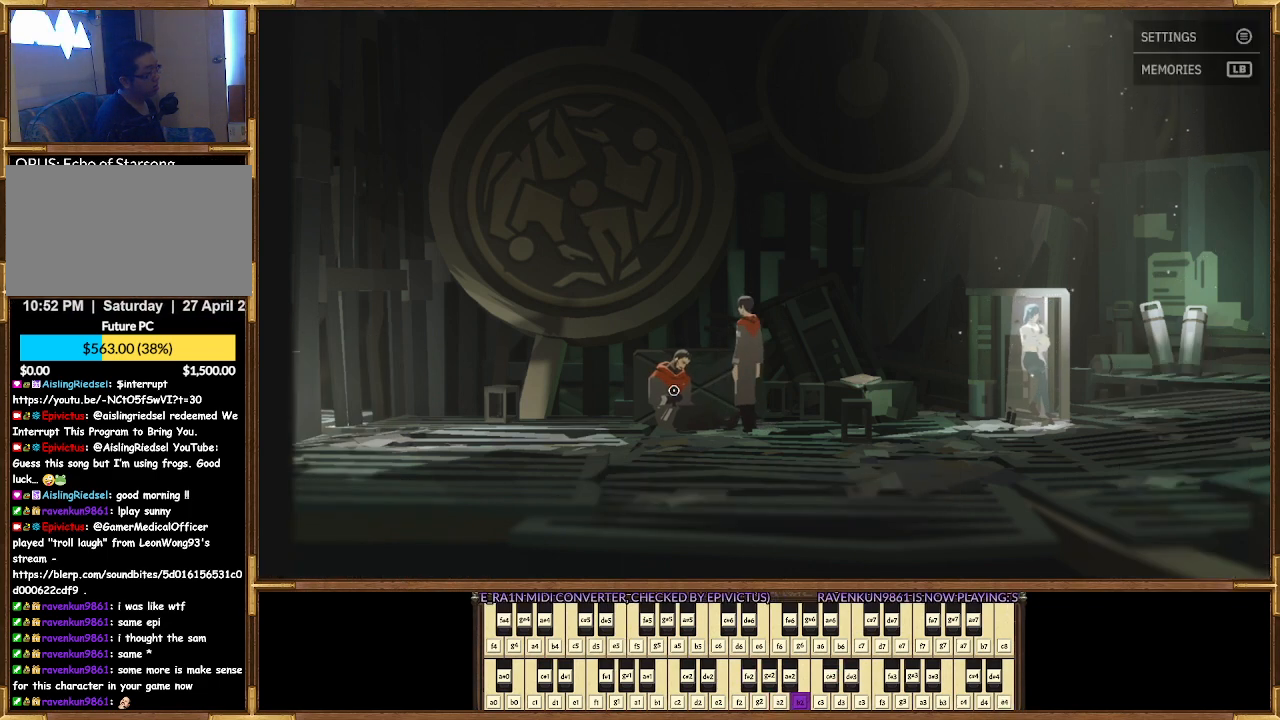
{"buttons": [], "left_stick": "down-left", "right_stick": "center", "events": []}
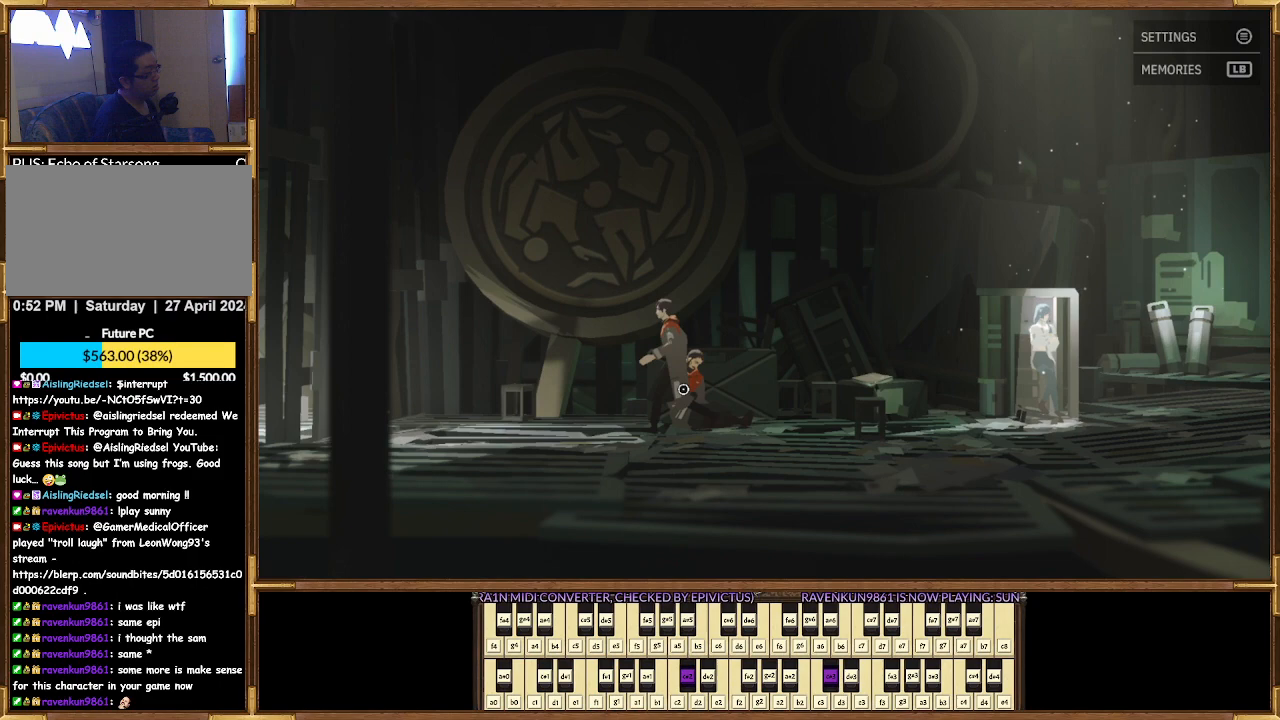
{"buttons": [], "left_stick": "down-left", "right_stick": "center", "events": []}
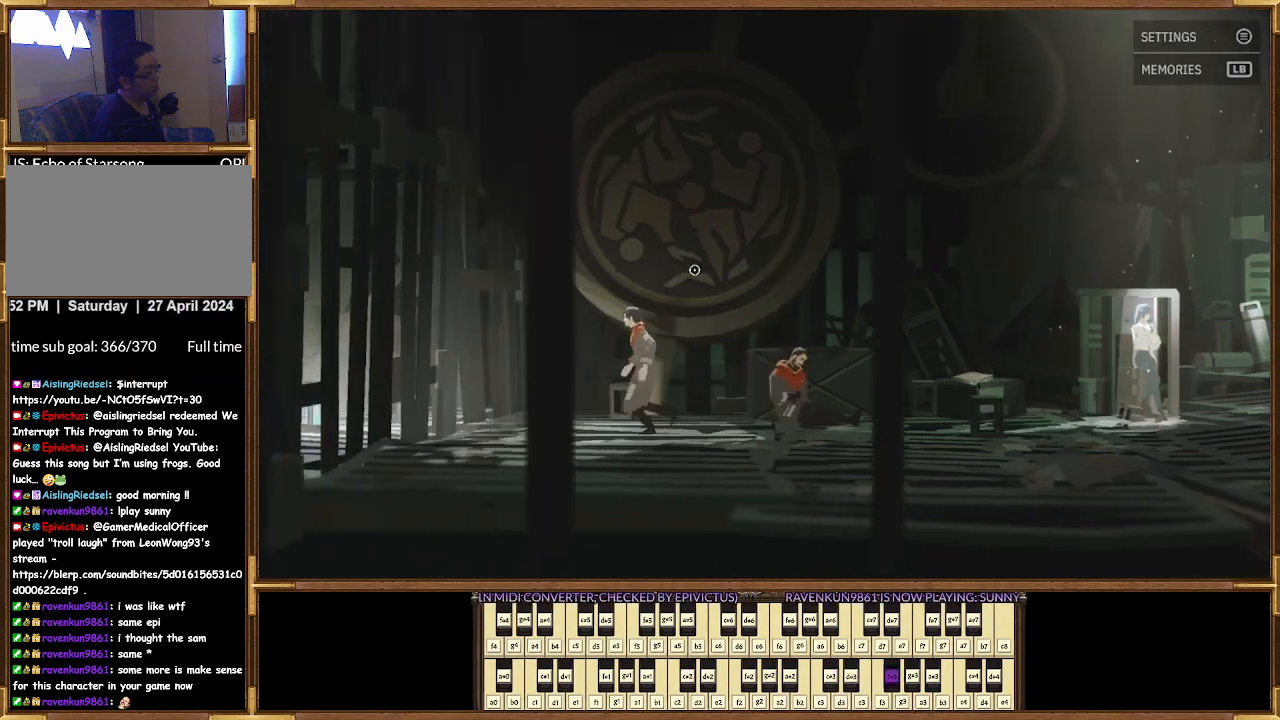
{"buttons": [], "left_stick": "right", "right_stick": "center", "events": [[33, "left_stick", "center"], [233, "left_stick", "right"]]}
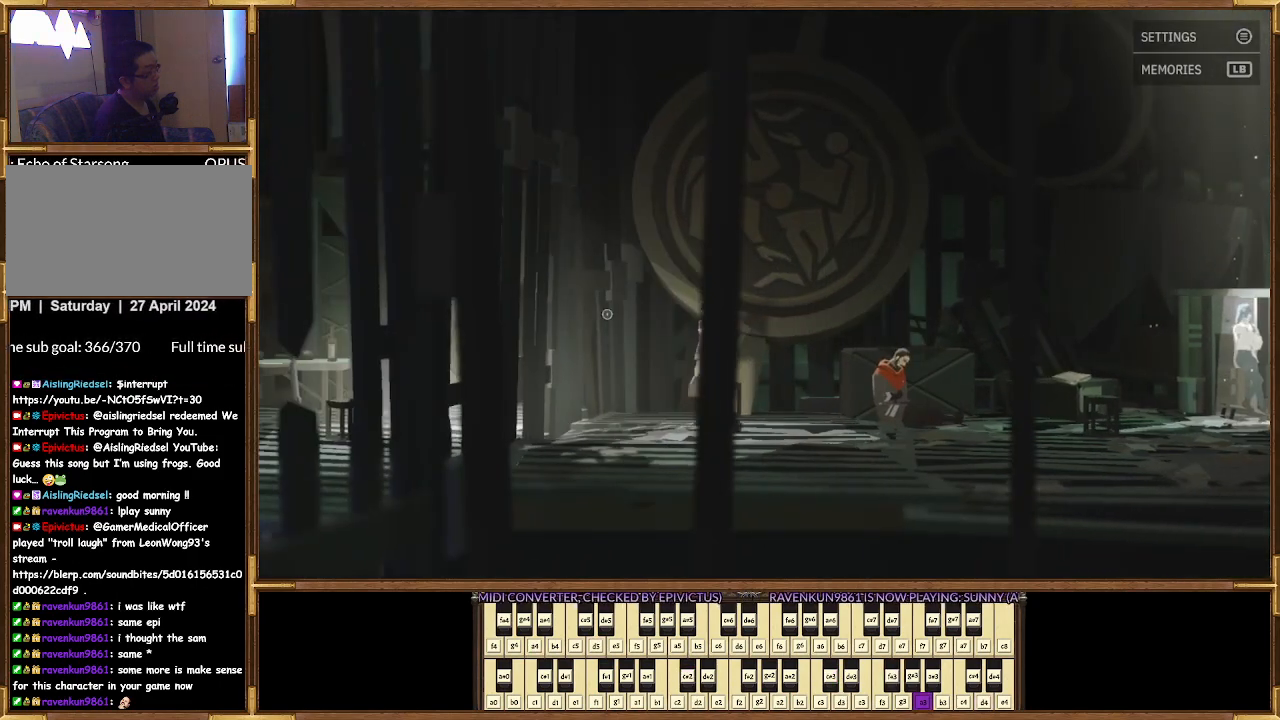
{"buttons": [], "left_stick": "center", "right_stick": "center", "events": [[200, "left_stick", "center"], [267, "CROSS", "down"], [367, "CROSS", "up"]]}